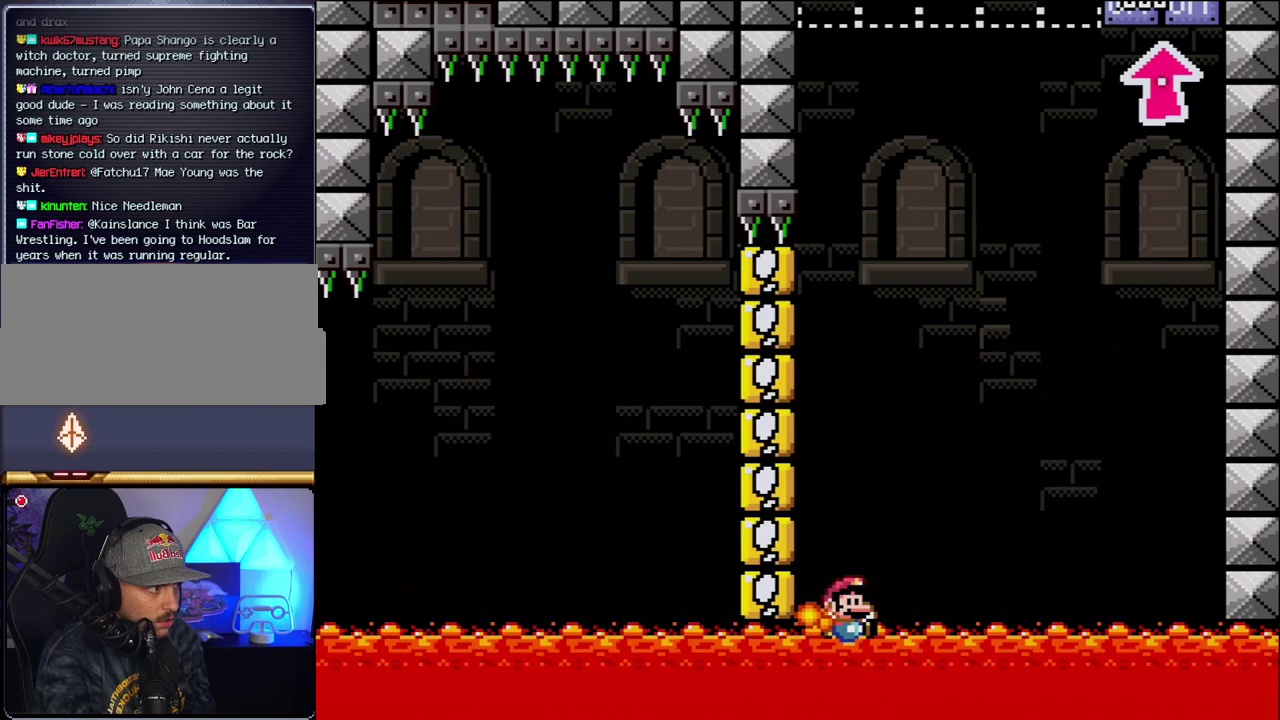
Gameplay with a controller (Nintendo layout); each line is a JSON object with the inputs held at the frame after it. "events" lists button and stick changes between this image and that frame as [ms after this image, input, new state], when the widget could be followed in between. Not read: L3 R3.
{"buttons": [], "events": [[367, "DPAD_RIGHT", "up"], [400, "B", "up"], [400, "Y", "up"]]}
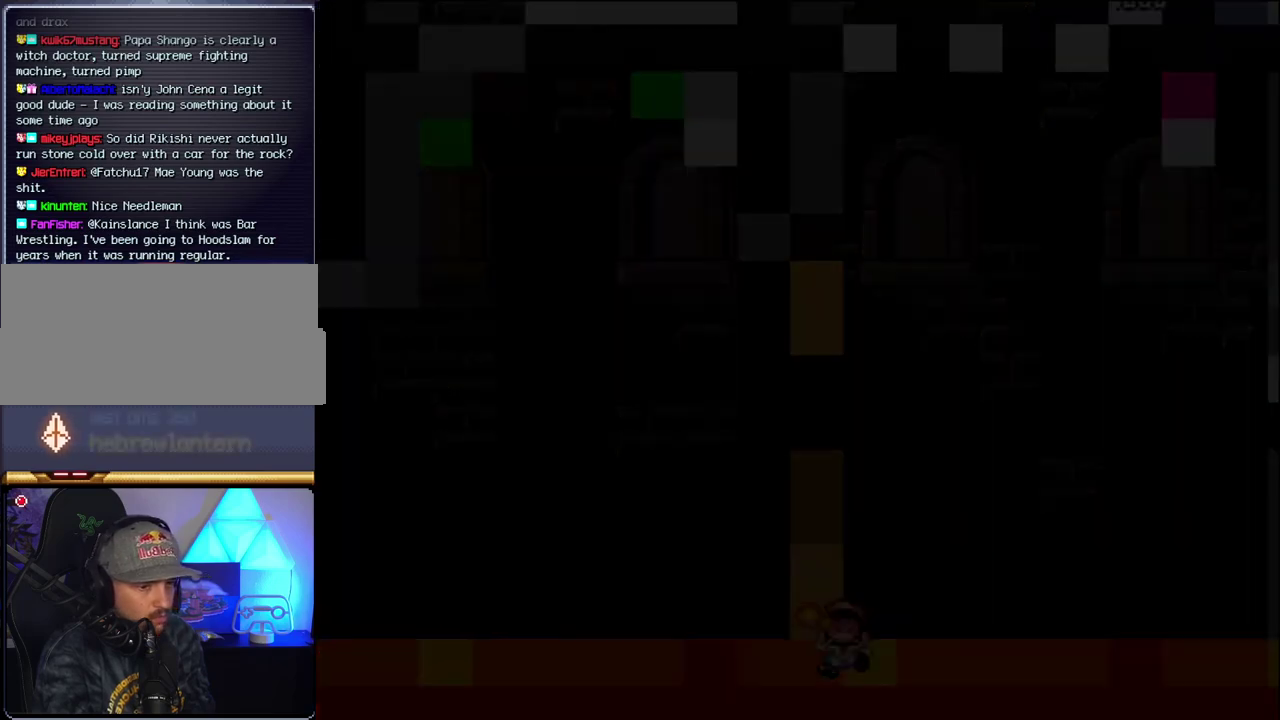
{"buttons": ["DPAD_RIGHT"], "events": [[50, "DPAD_RIGHT", "down"]]}
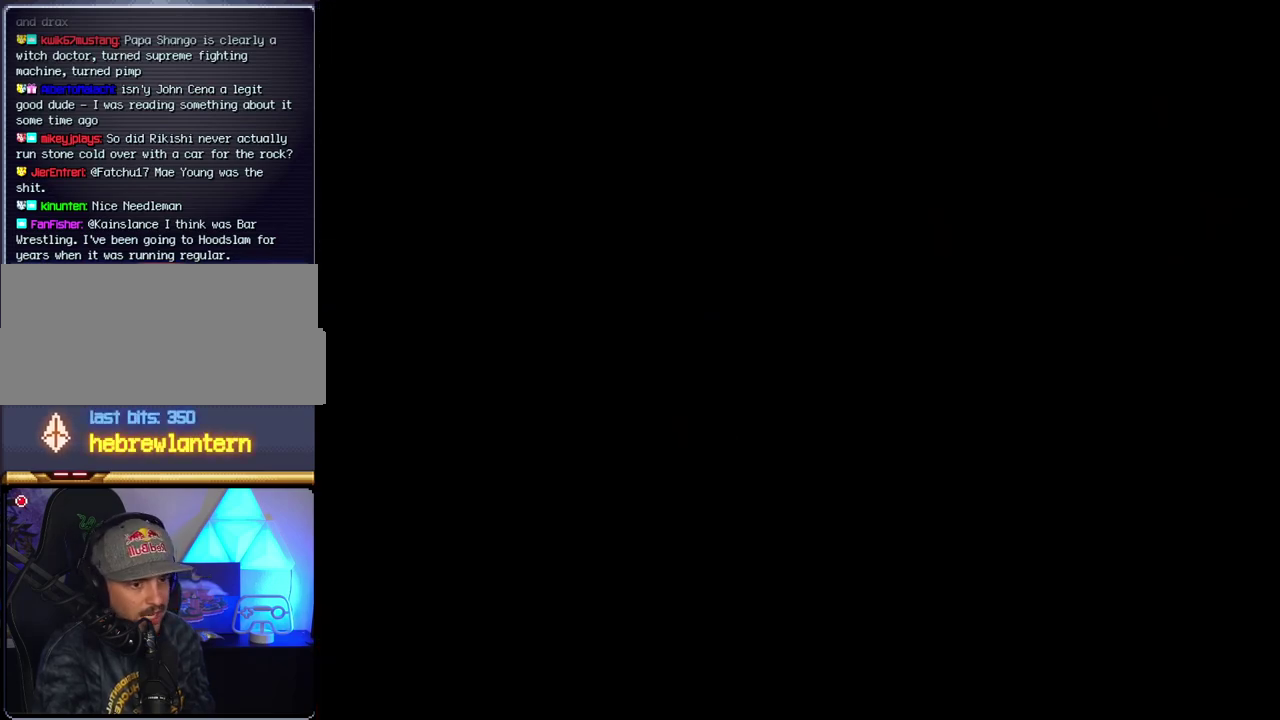
{"buttons": ["DPAD_RIGHT"], "events": []}
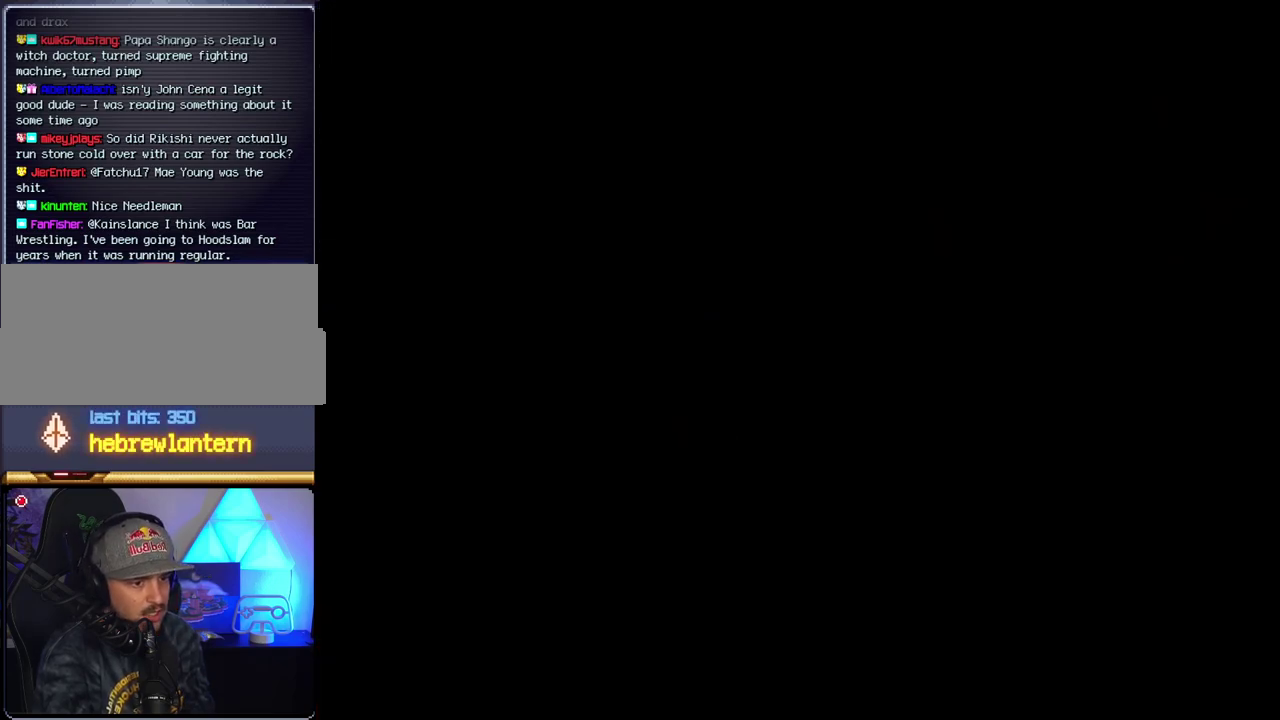
{"buttons": ["DPAD_RIGHT"], "events": []}
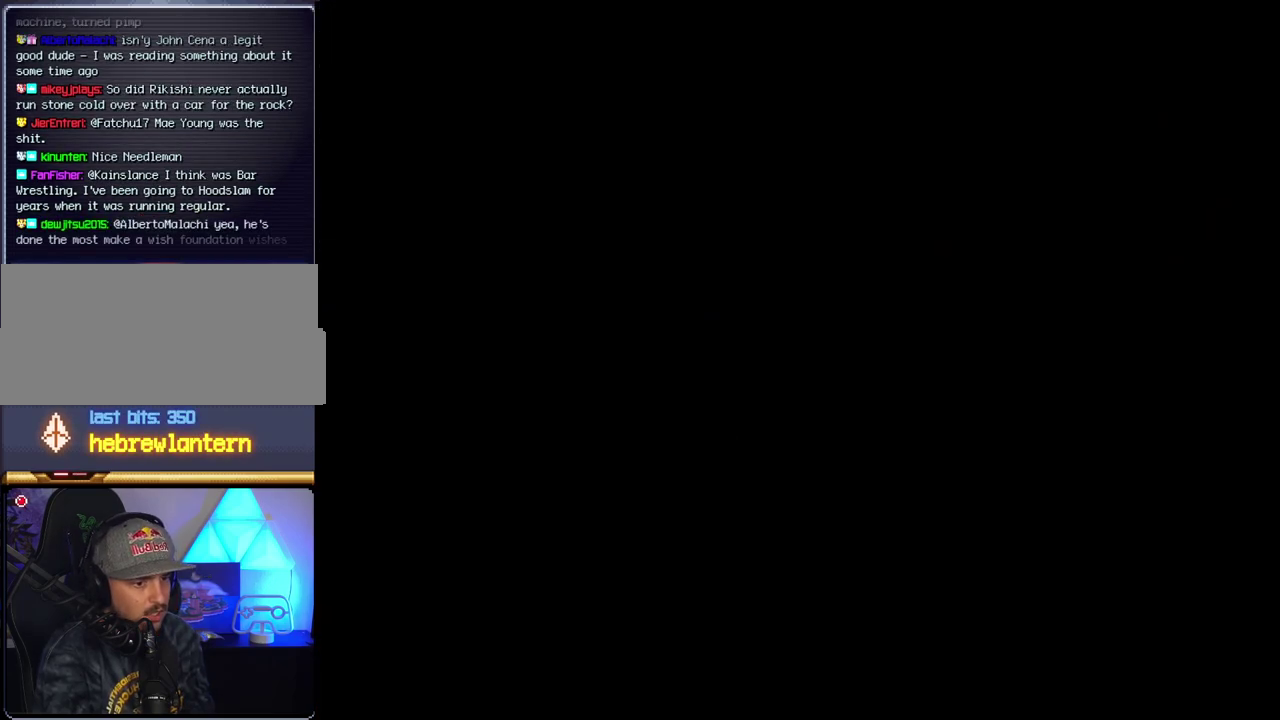
{"buttons": ["B", "DPAD_RIGHT"], "events": [[233, "B", "down"]]}
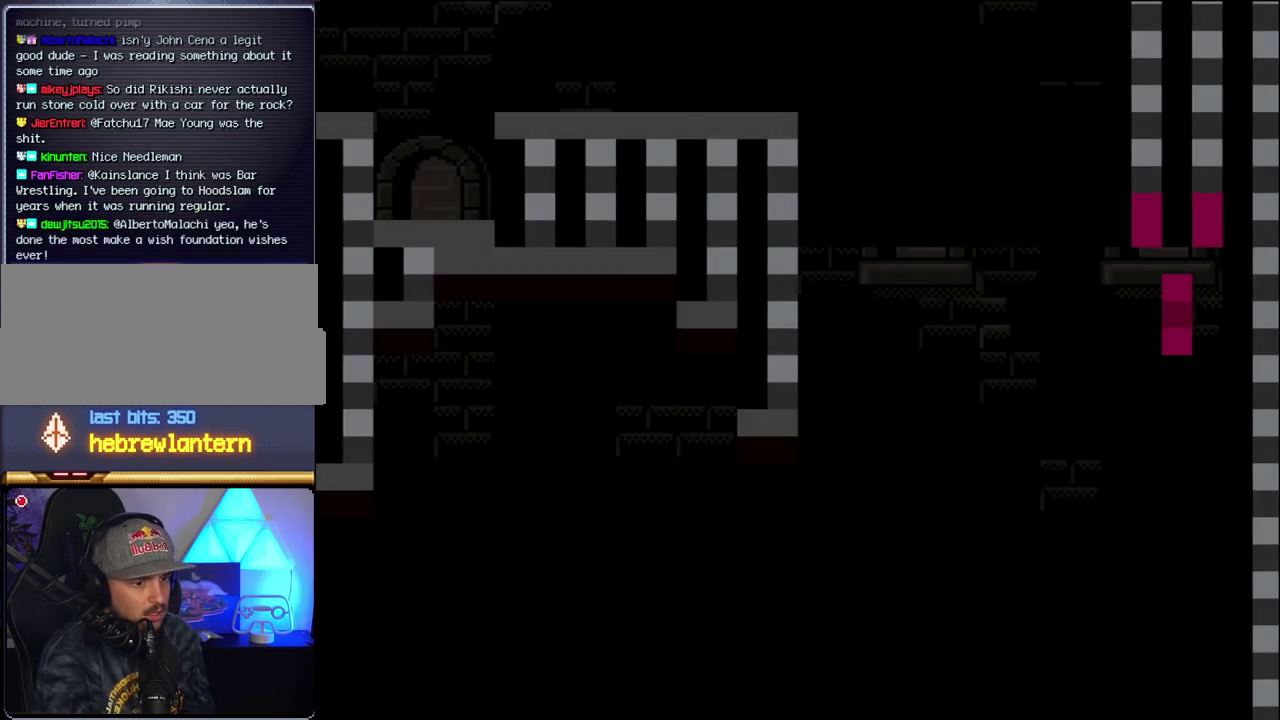
{"buttons": ["B", "DPAD_RIGHT"], "events": []}
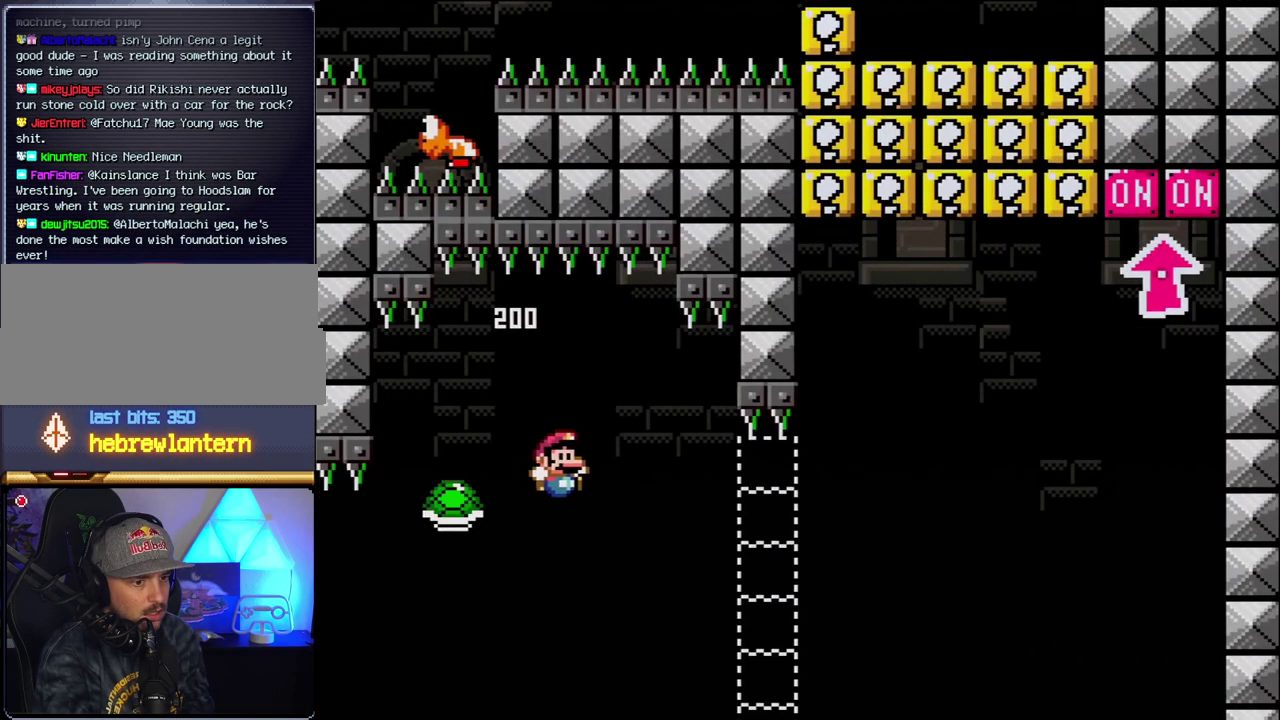
{"buttons": ["B", "Y", "DPAD_RIGHT"], "events": [[117, "Y", "down"]]}
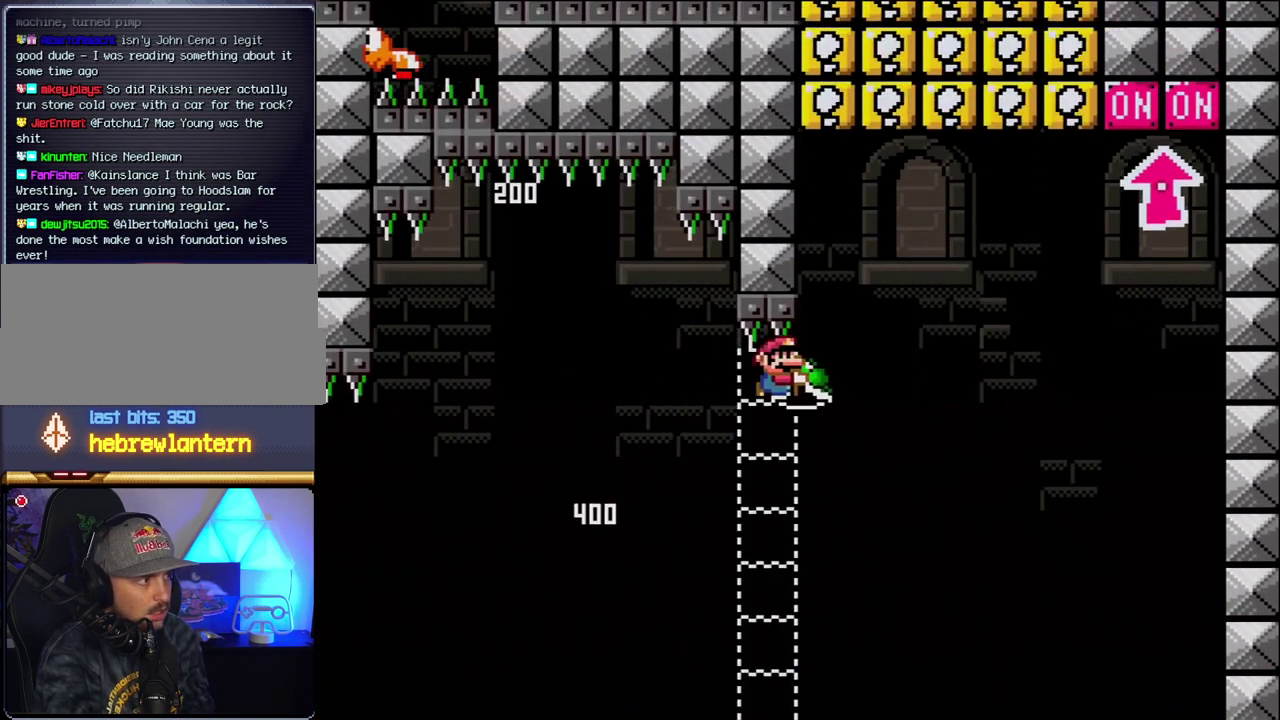
{"buttons": ["DPAD_RIGHT"], "events": [[267, "Y", "up"], [450, "B", "up"]]}
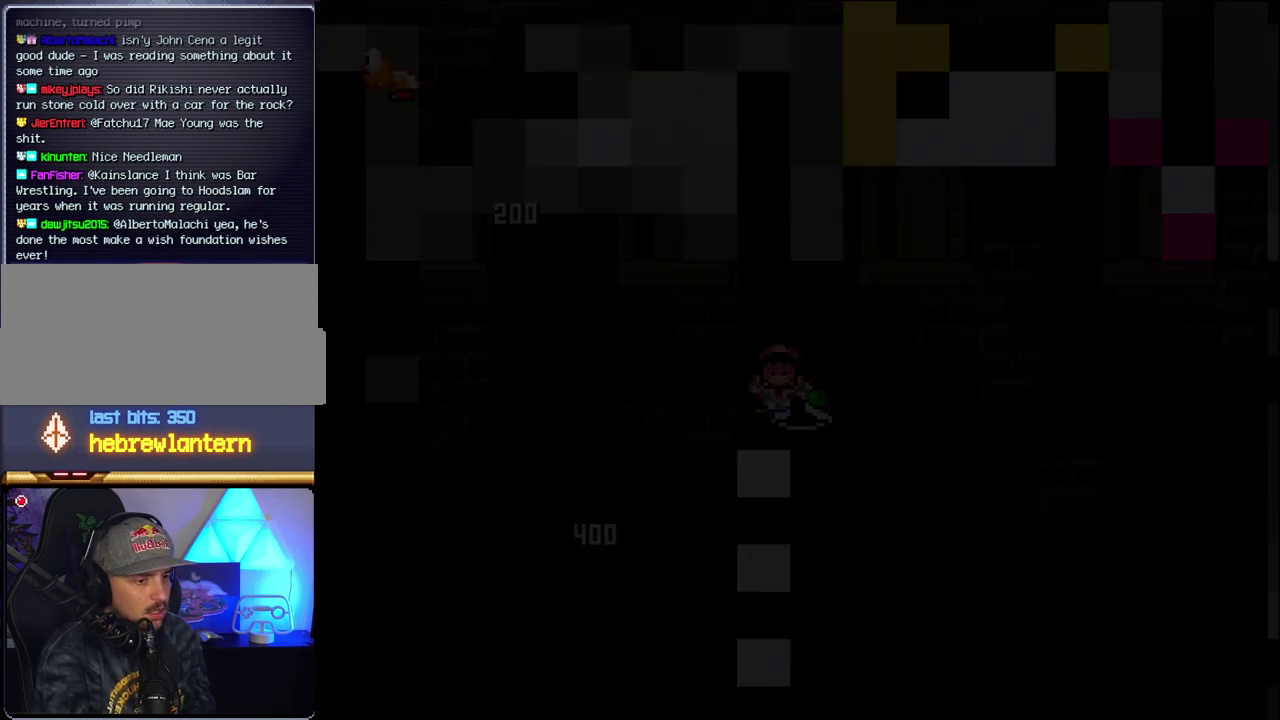
{"buttons": ["B"], "events": [[17, "DPAD_RIGHT", "up"], [83, "B", "down"]]}
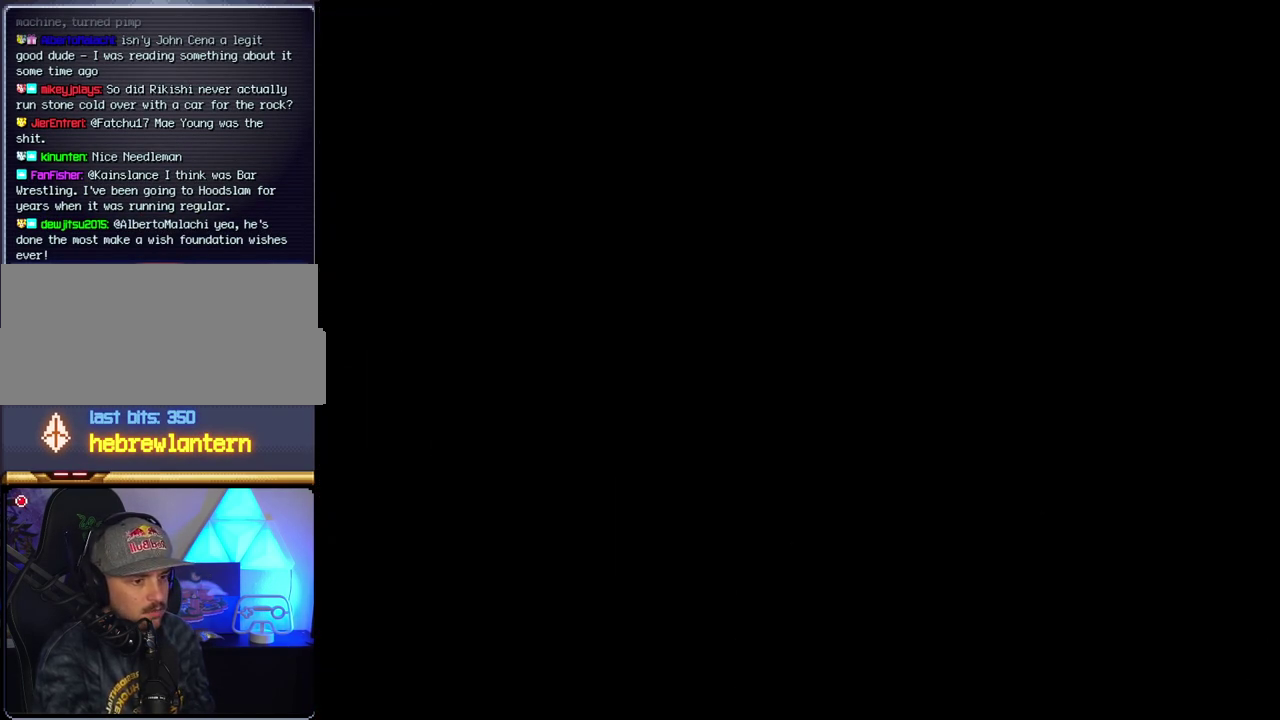
{"buttons": ["B"], "events": []}
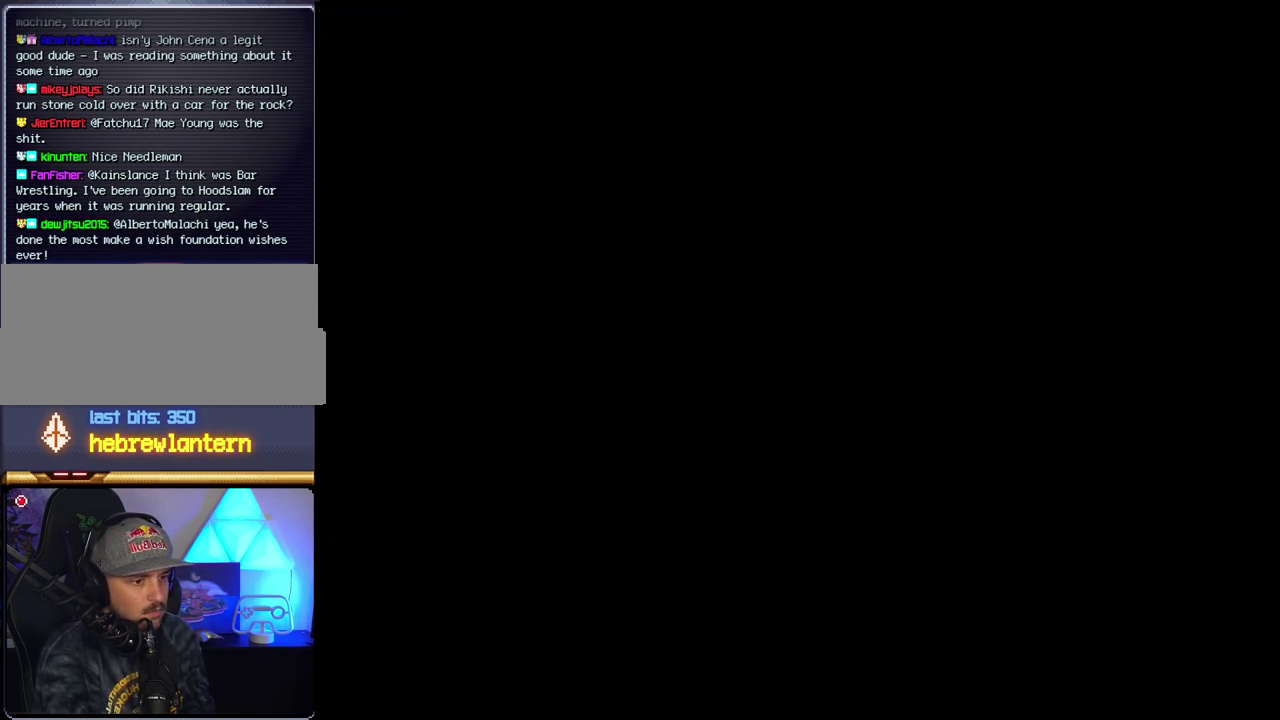
{"buttons": ["B"], "events": []}
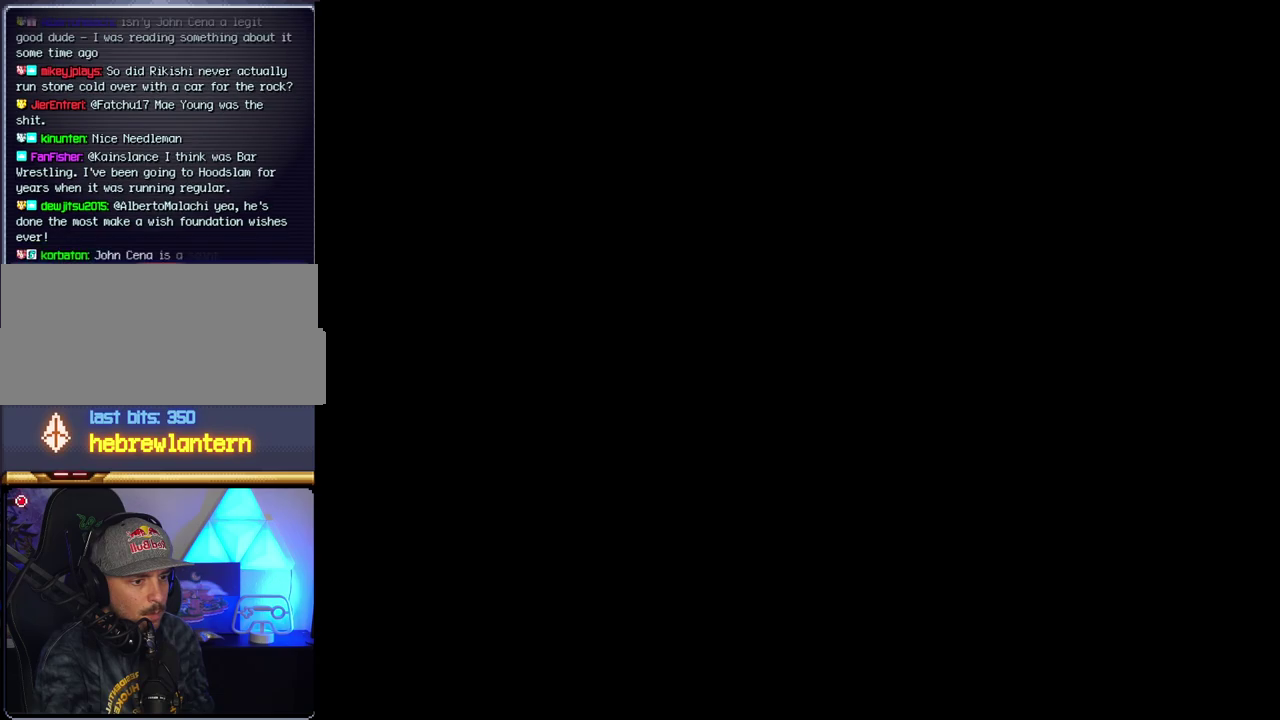
{"buttons": ["B", "DPAD_RIGHT"], "events": [[267, "DPAD_RIGHT", "down"]]}
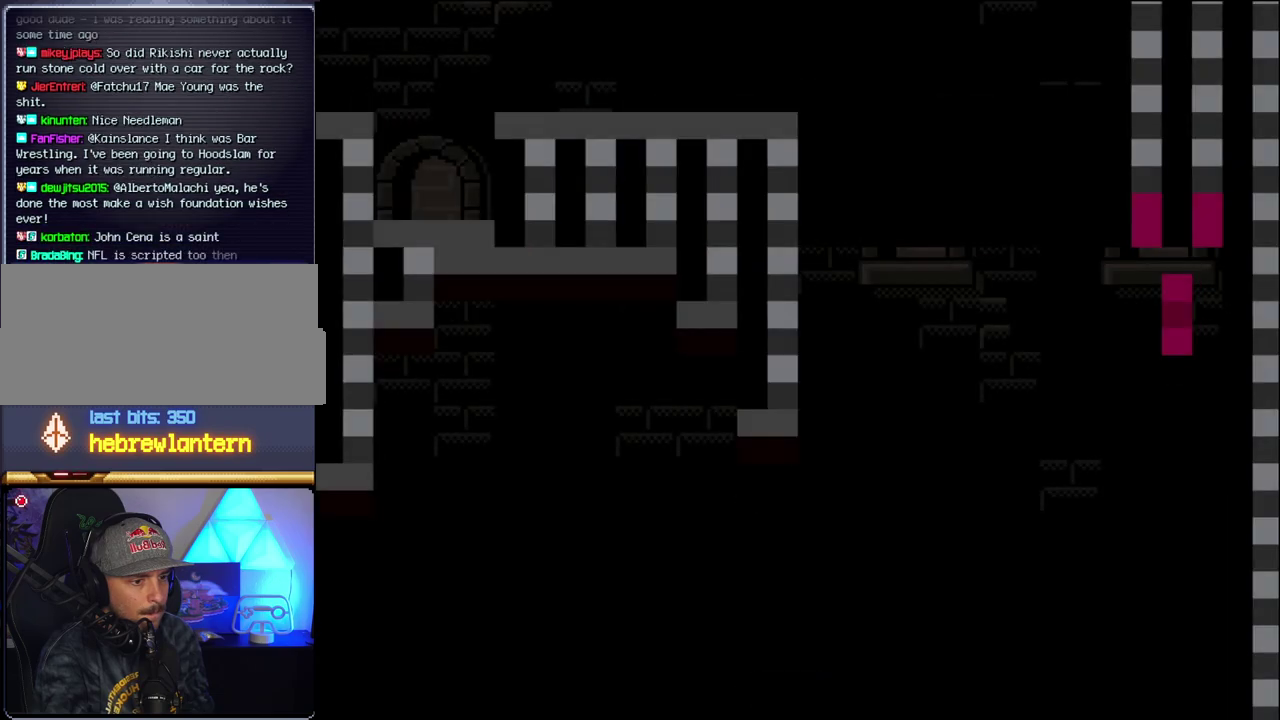
{"buttons": ["B", "Y", "DPAD_RIGHT"], "events": [[367, "Y", "down"]]}
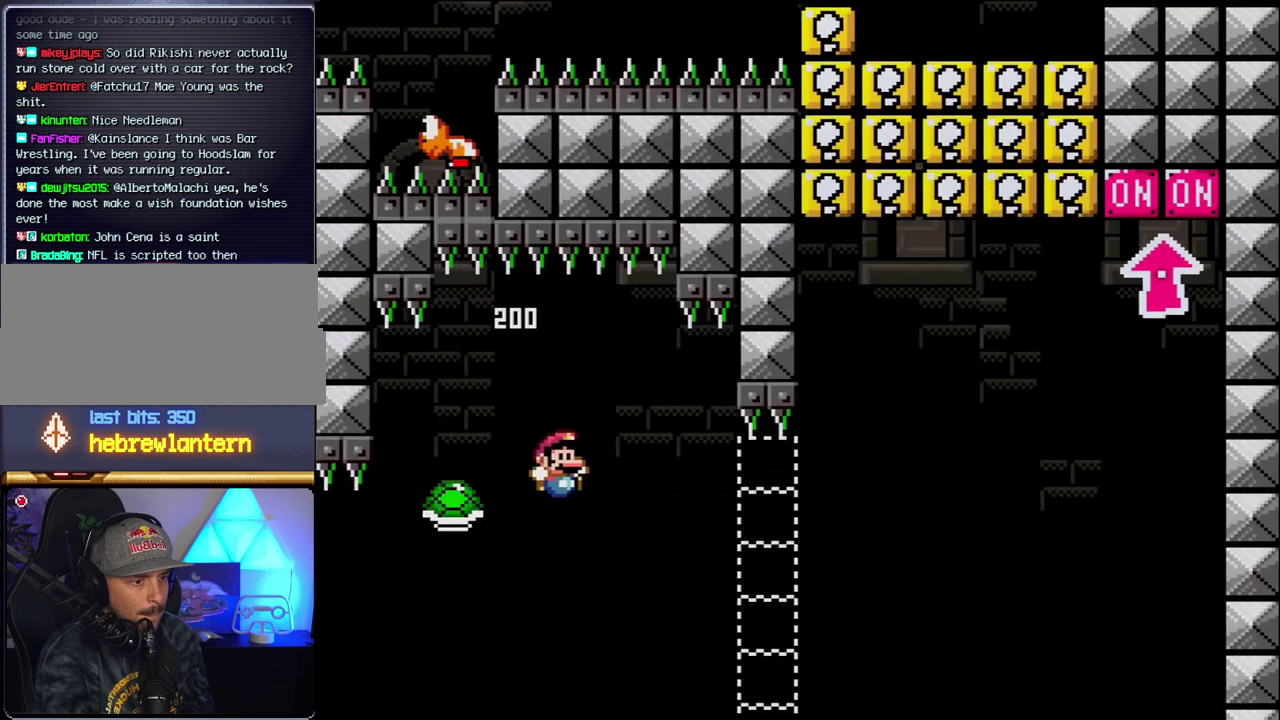
{"buttons": ["B", "Y", "DPAD_RIGHT"], "events": []}
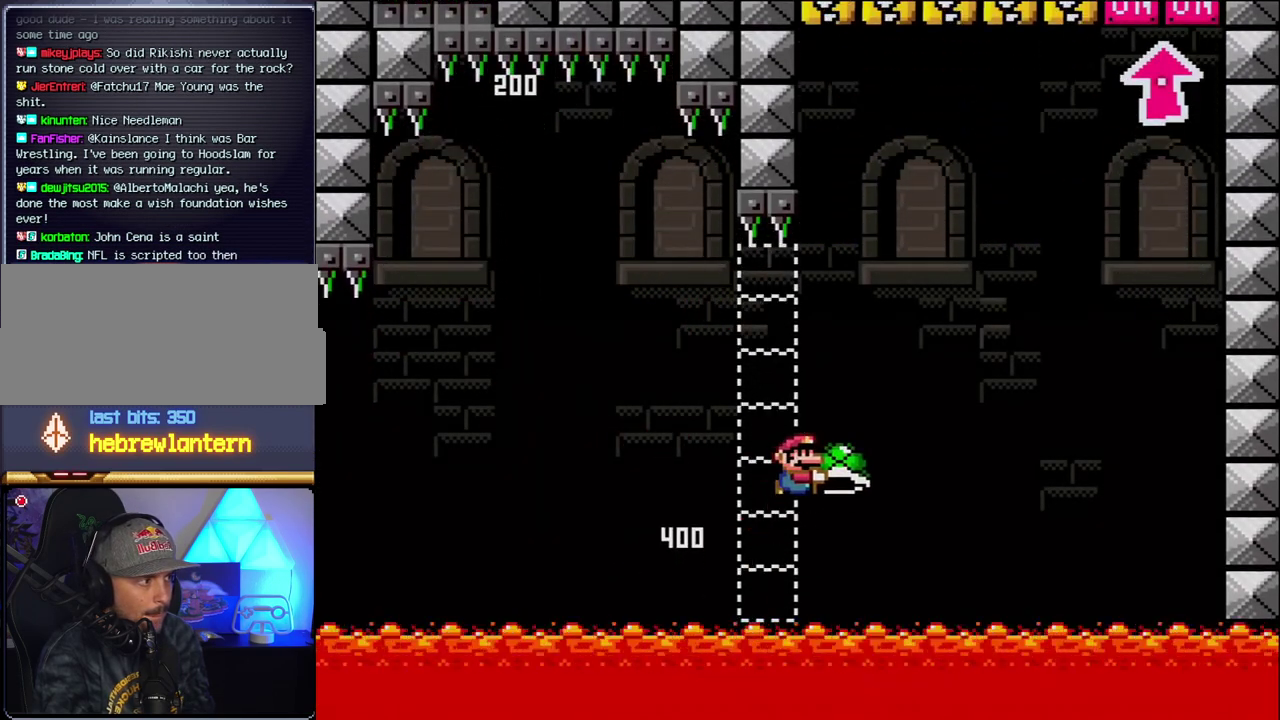
{"buttons": ["B", "Y", "DPAD_RIGHT"], "events": [[367, "Y", "up"], [483, "Y", "down"]]}
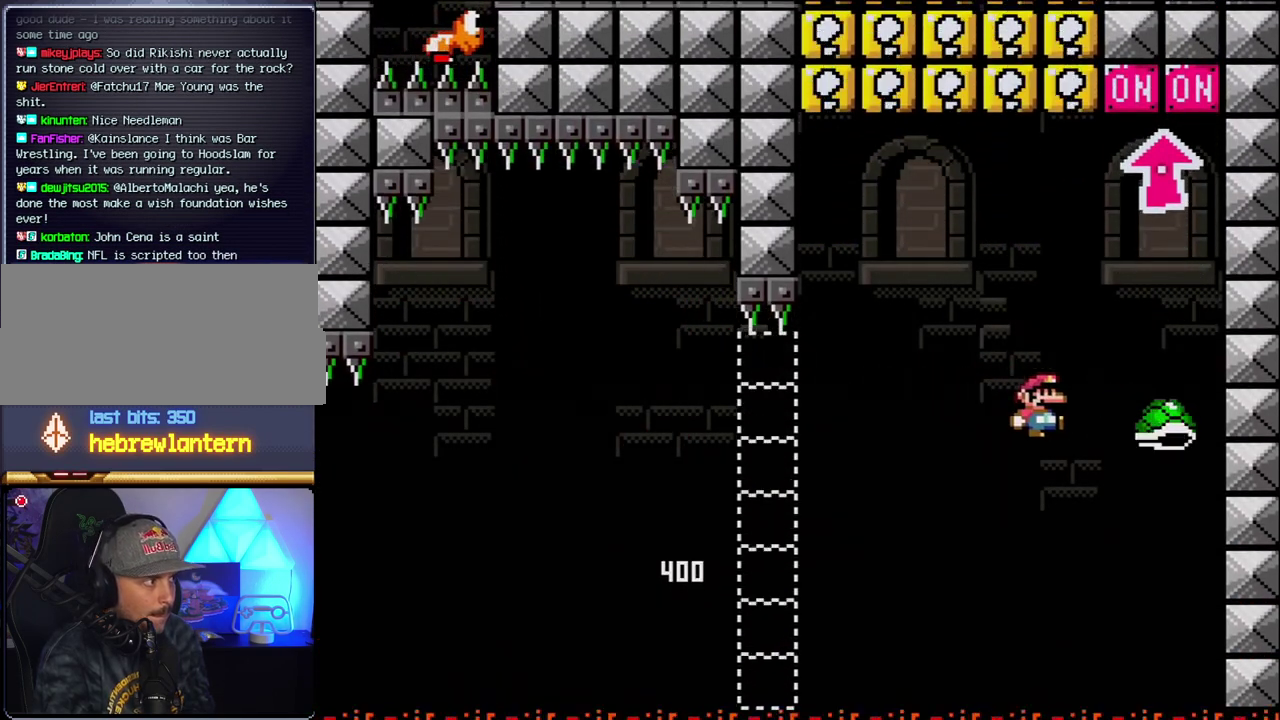
{"buttons": ["B", "DPAD_UP"], "events": [[117, "DPAD_LEFT", "down"], [117, "DPAD_RIGHT", "up"], [200, "DPAD_UP", "down"], [233, "DPAD_LEFT", "up"], [267, "DPAD_RIGHT", "down"], [267, "DPAD_UP", "up"], [333, "DPAD_UP", "down"], [433, "DPAD_RIGHT", "up"], [450, "Y", "up"]]}
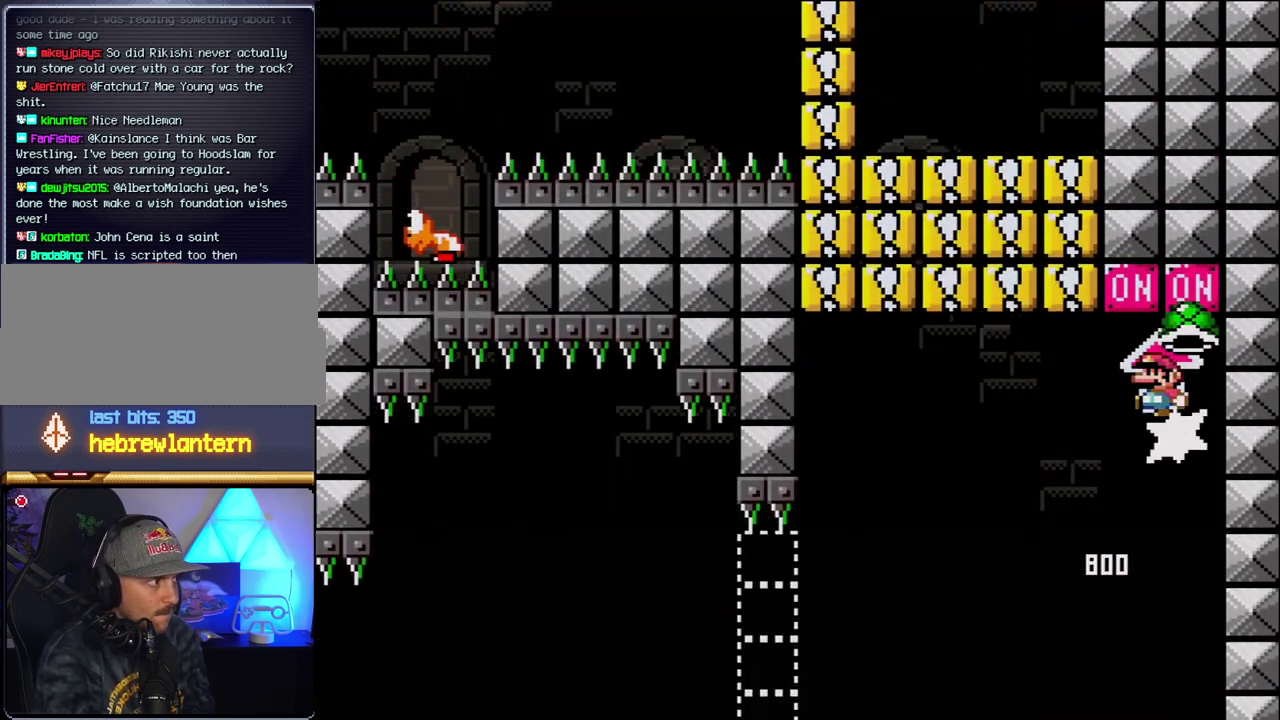
{"buttons": ["B", "Y", "DPAD_LEFT"], "events": [[17, "DPAD_LEFT", "down"], [50, "DPAD_UP", "up"], [233, "B", "up"], [417, "B", "down"], [417, "Y", "down"]]}
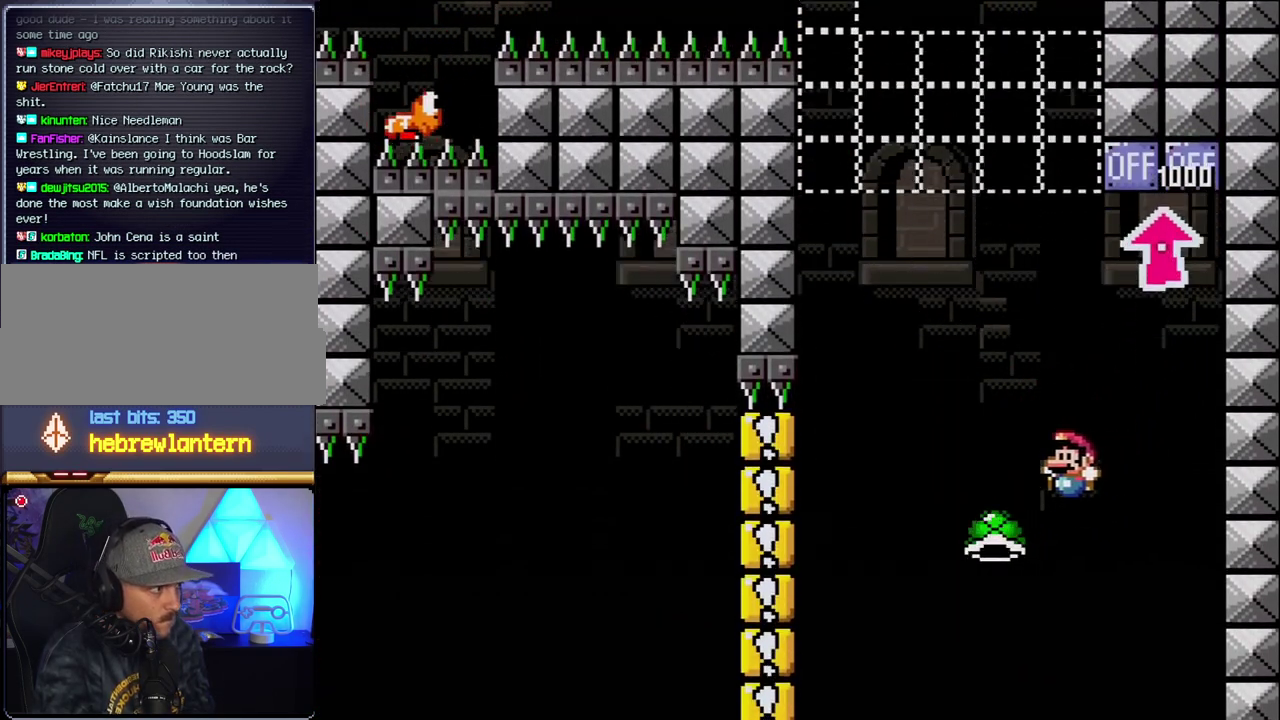
{"buttons": ["B", "Y", "DPAD_RIGHT"], "events": [[367, "DPAD_LEFT", "up"], [367, "DPAD_RIGHT", "down"]]}
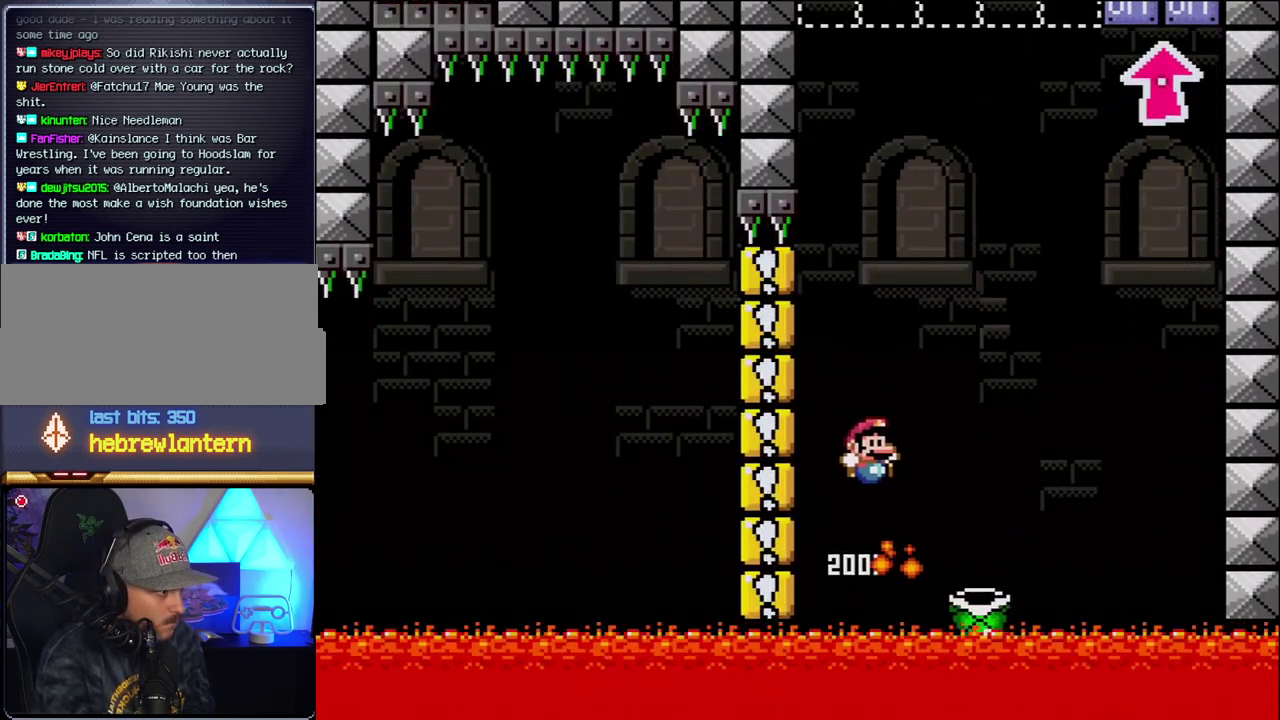
{"buttons": [], "events": [[333, "DPAD_LEFT", "down"], [333, "DPAD_RIGHT", "up"], [433, "Y", "up"], [483, "B", "up"], [483, "DPAD_LEFT", "up"]]}
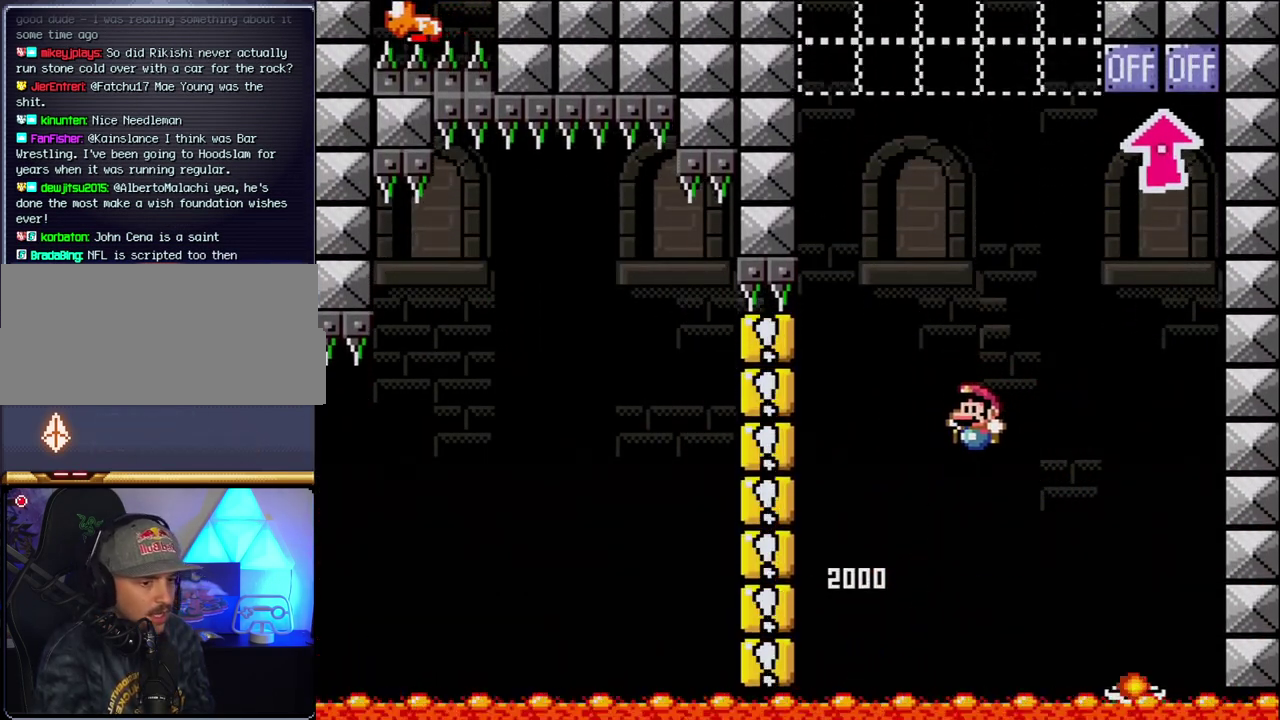
{"buttons": ["B"], "events": [[117, "B", "down"], [233, "B", "up"], [267, "DPAD_RIGHT", "down"], [367, "B", "down"], [400, "DPAD_RIGHT", "up"]]}
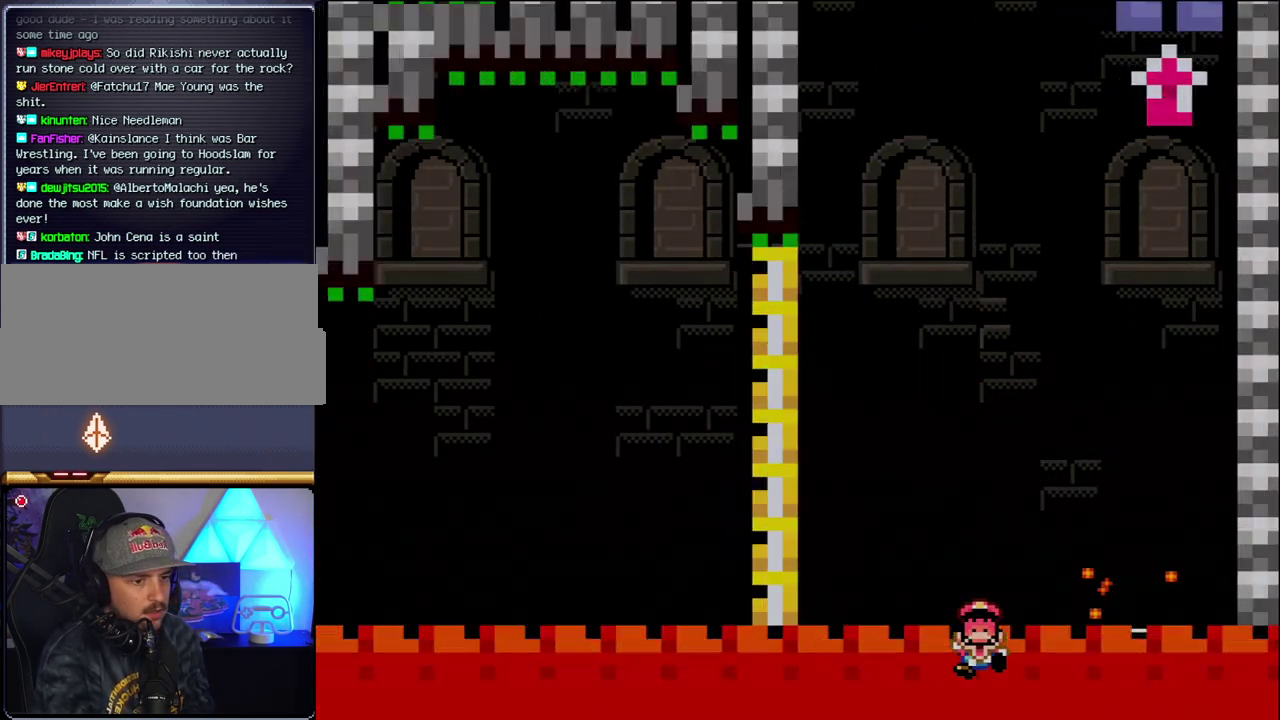
{"buttons": ["B", "DPAD_RIGHT"], "events": [[50, "B", "up"], [83, "DPAD_RIGHT", "down"], [117, "B", "down"], [200, "DPAD_RIGHT", "up"], [333, "DPAD_RIGHT", "down"]]}
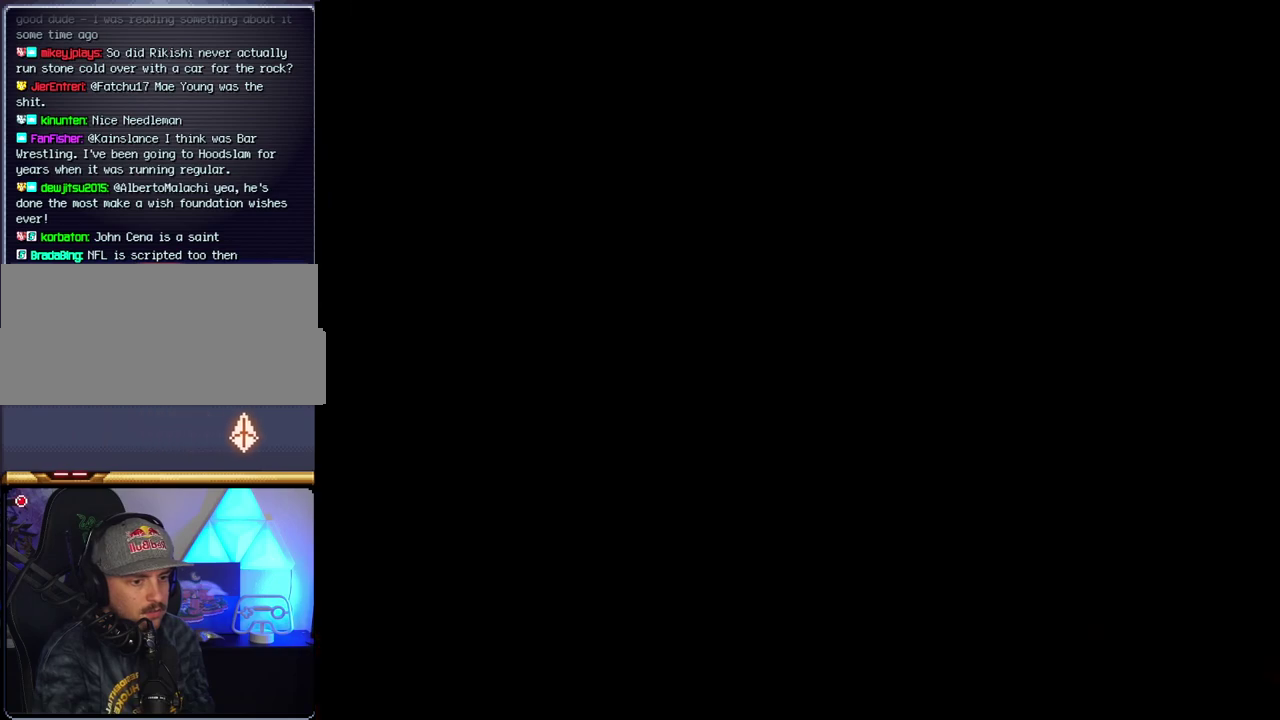
{"buttons": ["B", "DPAD_RIGHT"], "events": []}
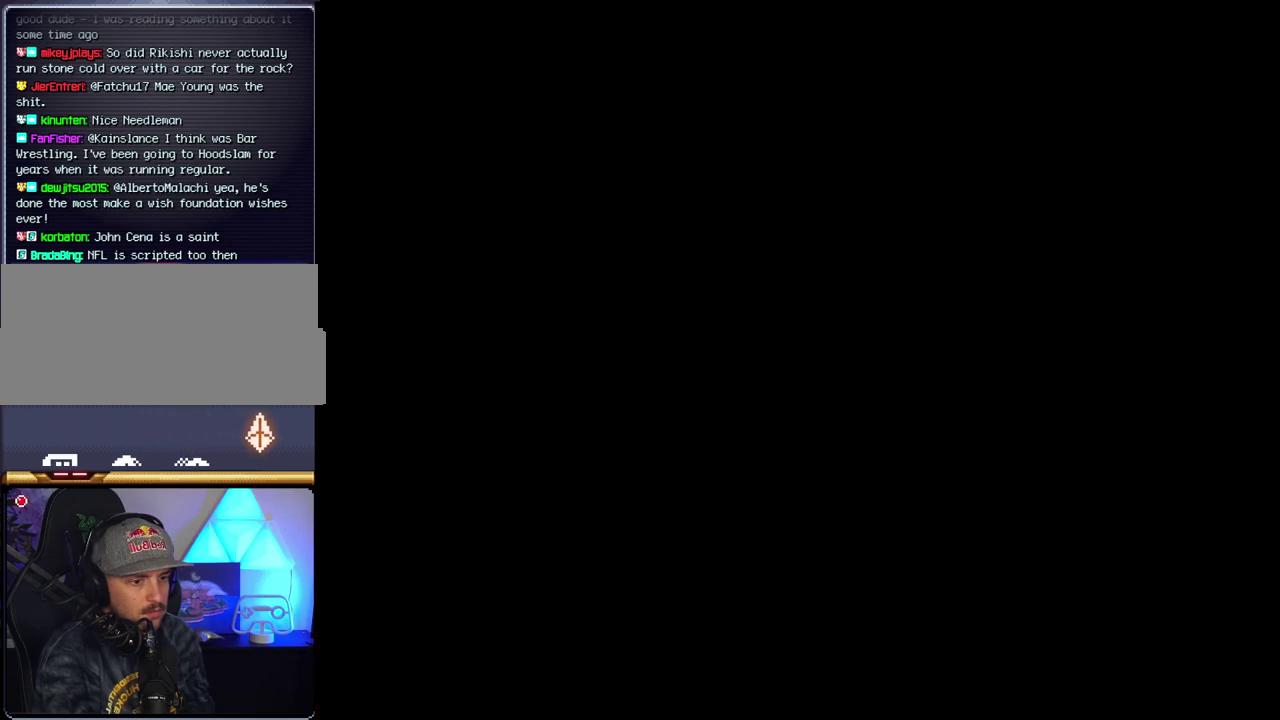
{"buttons": ["B", "DPAD_RIGHT"], "events": []}
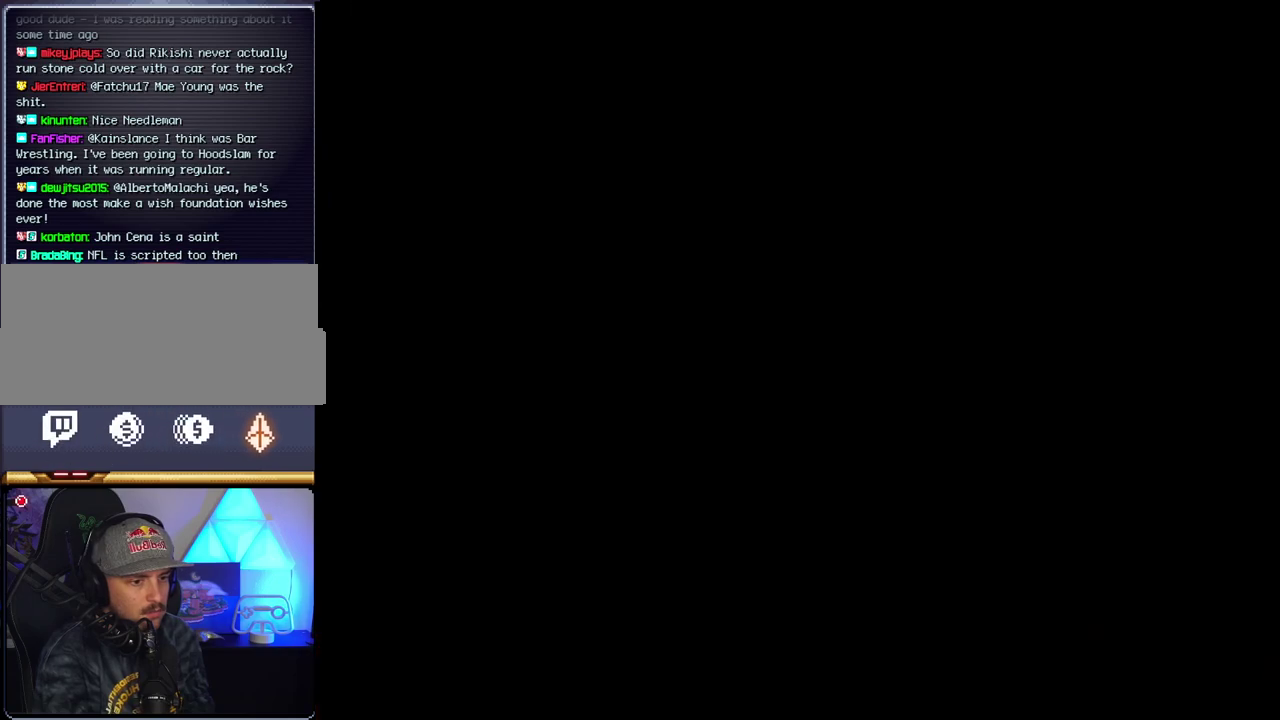
{"buttons": ["B", "DPAD_RIGHT"], "events": []}
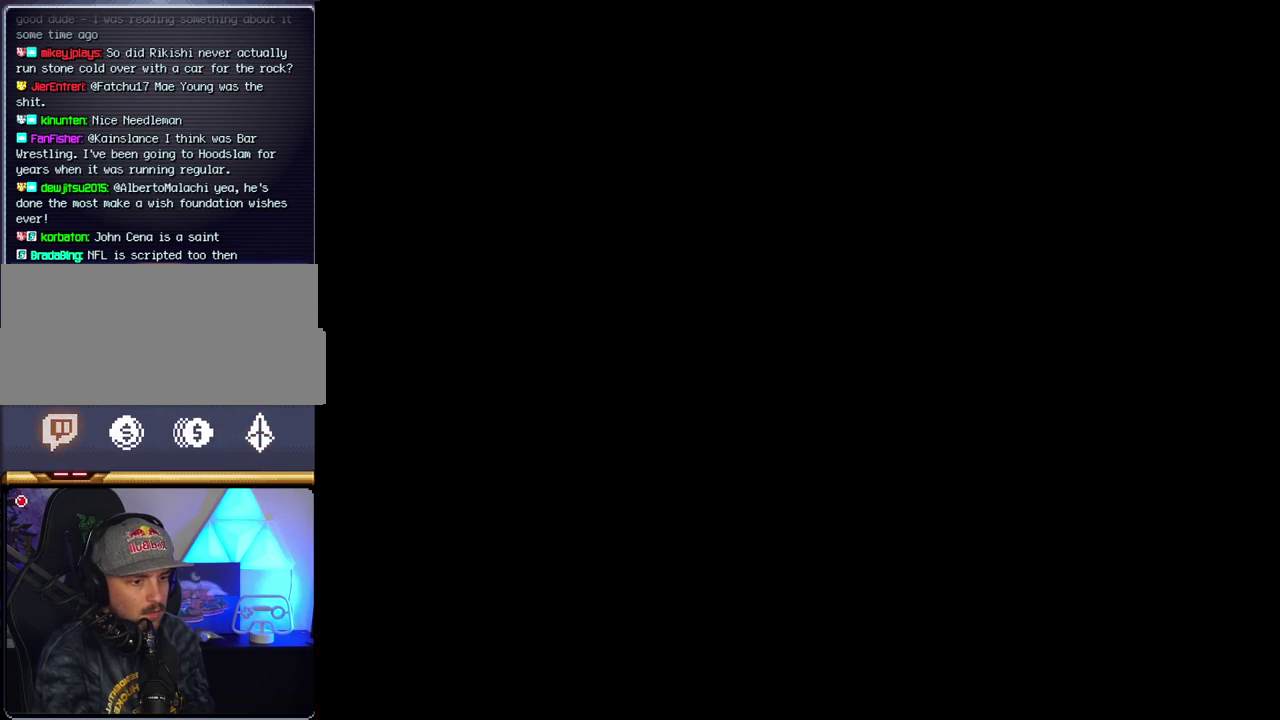
{"buttons": ["B", "DPAD_RIGHT"], "events": []}
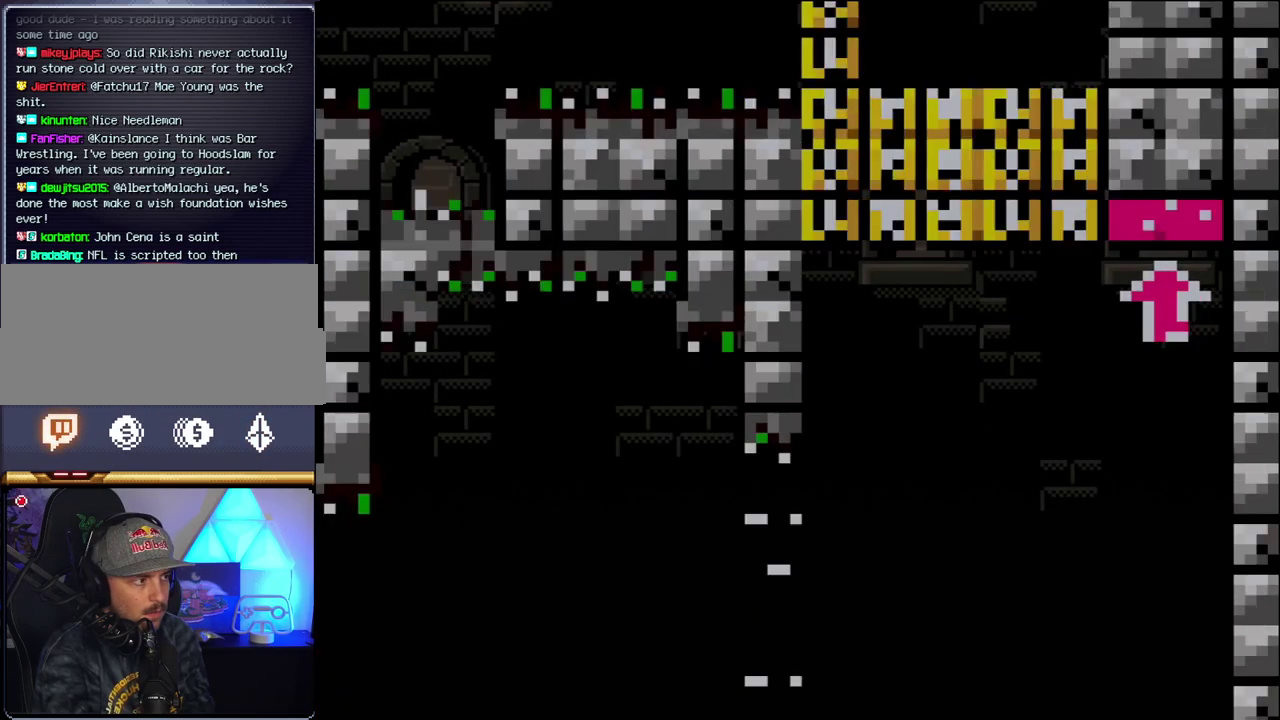
{"buttons": ["B", "Y", "DPAD_RIGHT"], "events": [[83, "Y", "down"]]}
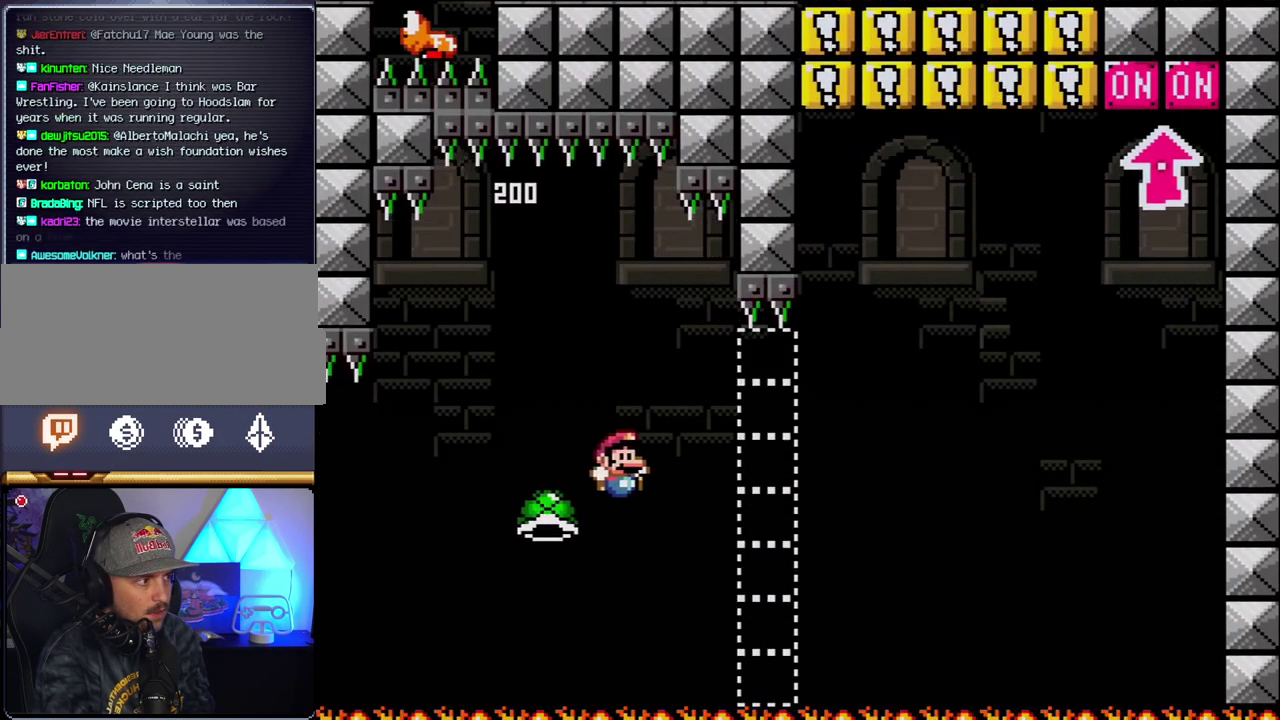
{"buttons": ["B", "Y", "DPAD_RIGHT"], "events": []}
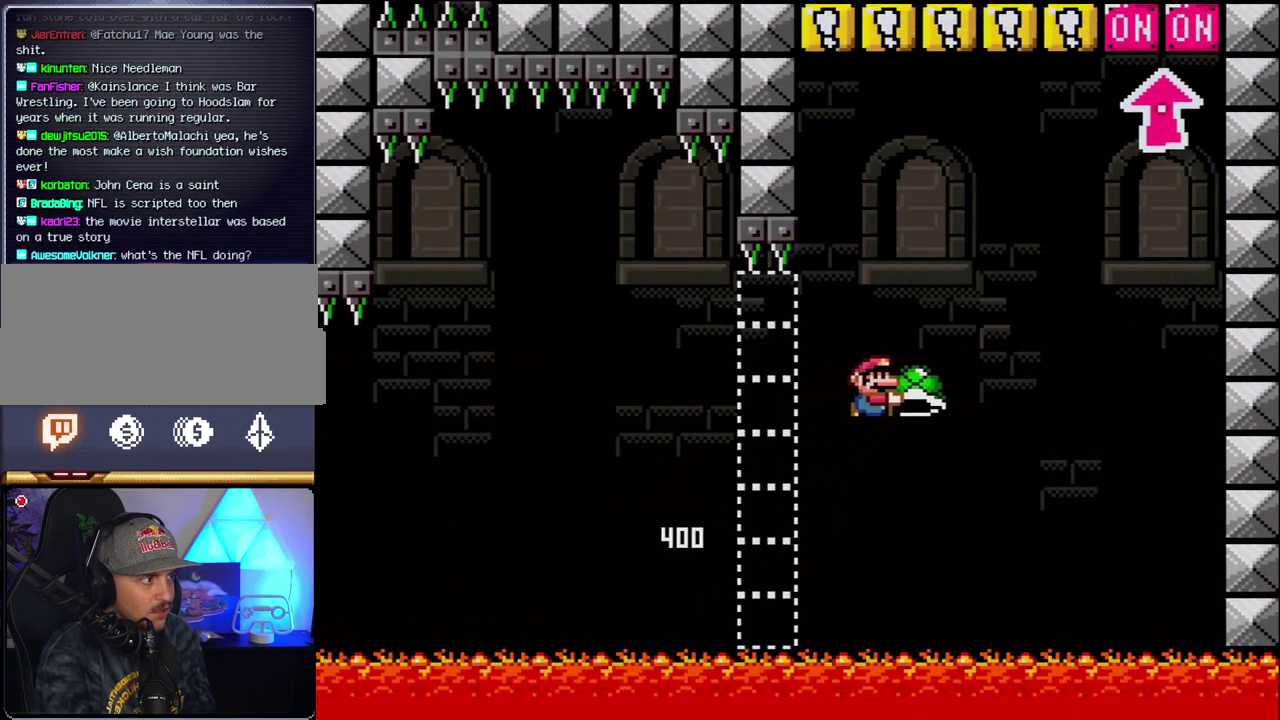
{"buttons": ["B", "Y", "DPAD_RIGHT"], "events": [[233, "Y", "up"], [367, "Y", "down"]]}
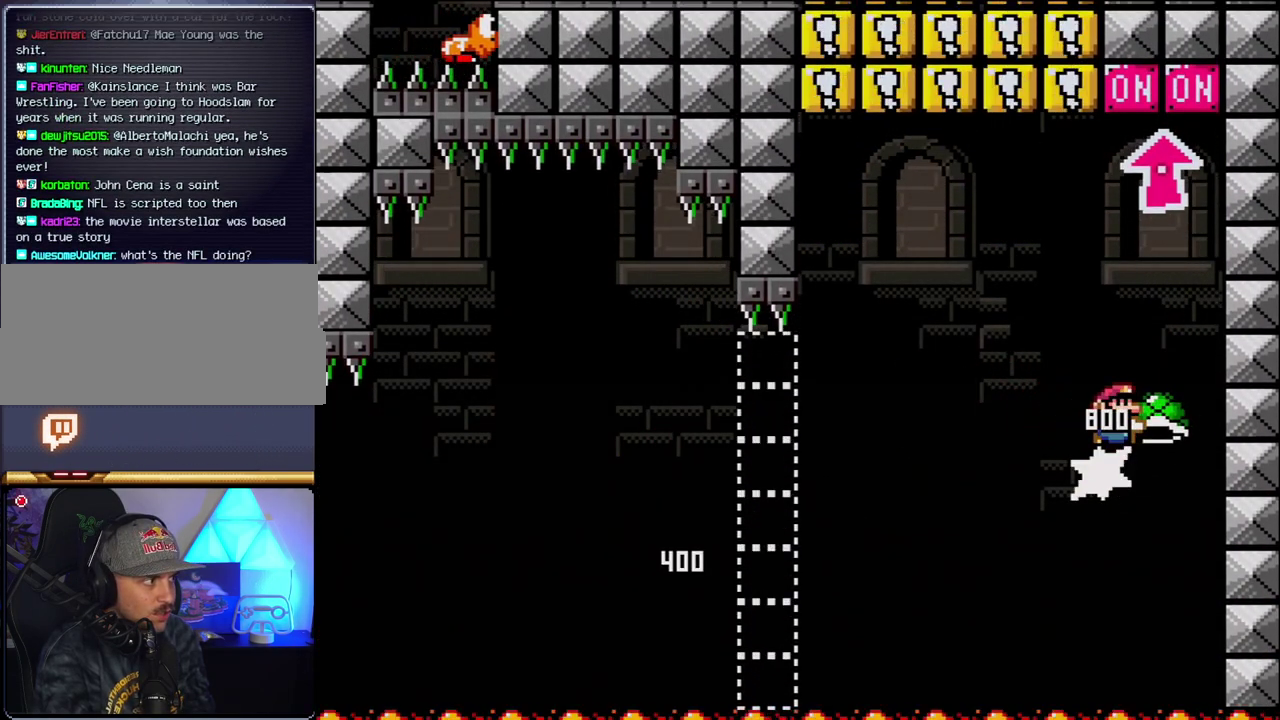
{"buttons": ["DPAD_LEFT"], "events": [[50, "DPAD_UP", "down"], [83, "DPAD_RIGHT", "up"], [150, "DPAD_LEFT", "down"], [267, "Y", "up"], [333, "DPAD_UP", "up"], [483, "B", "up"]]}
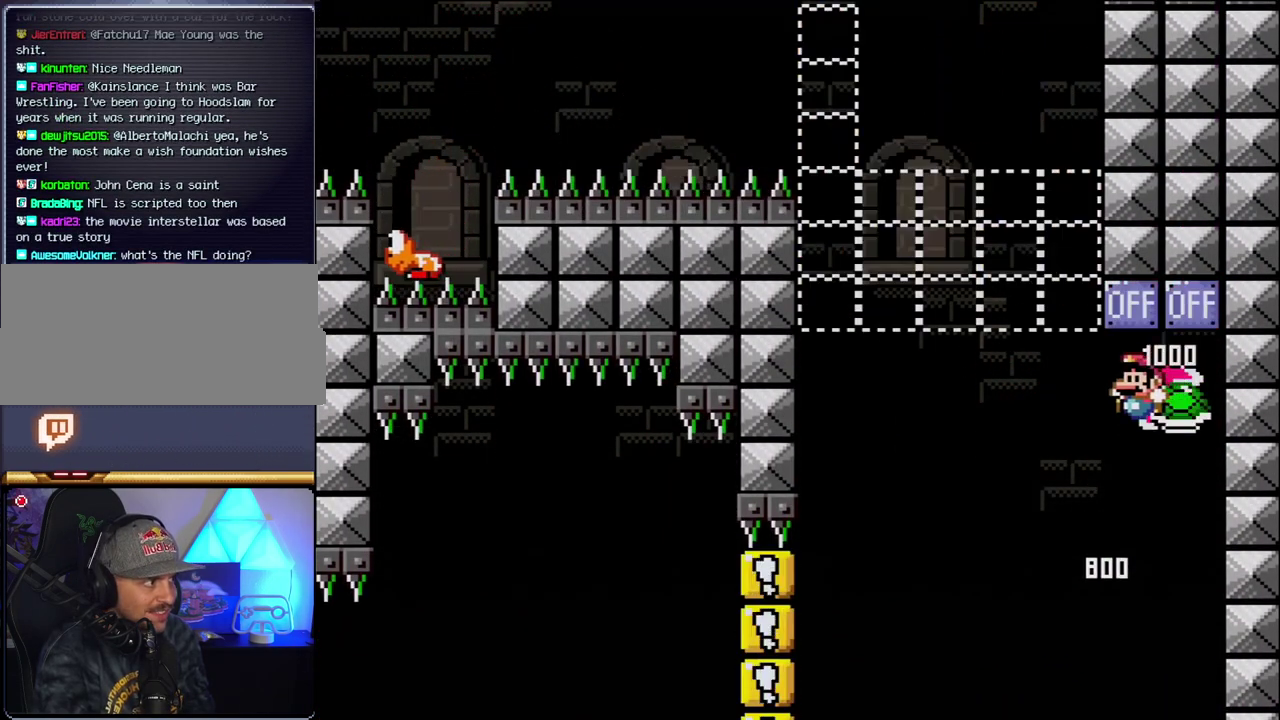
{"buttons": ["B", "Y", "DPAD_LEFT"], "events": [[233, "B", "down"], [233, "Y", "down"]]}
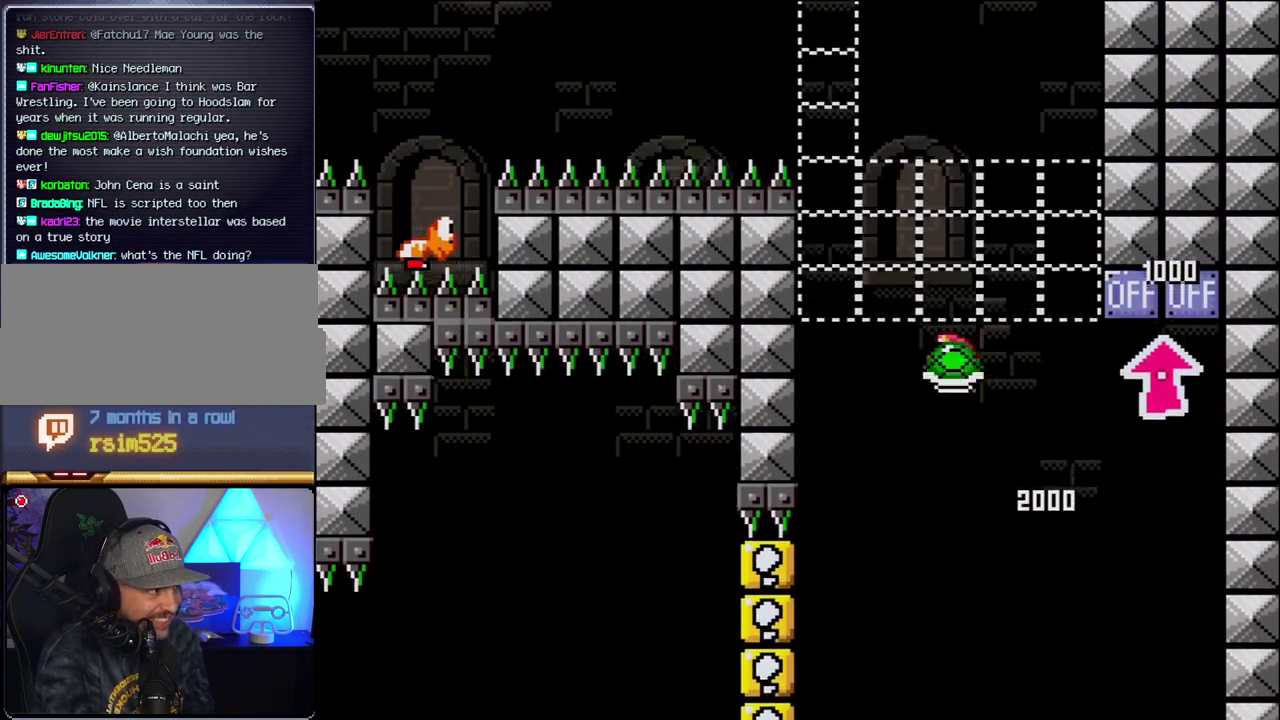
{"buttons": ["B", "Y", "DPAD_RIGHT"], "events": [[17, "DPAD_LEFT", "up"], [50, "DPAD_RIGHT", "down"], [200, "DPAD_LEFT", "down"], [200, "DPAD_RIGHT", "up"], [233, "Y", "up"], [333, "DPAD_LEFT", "up"], [367, "DPAD_RIGHT", "down"], [417, "Y", "down"]]}